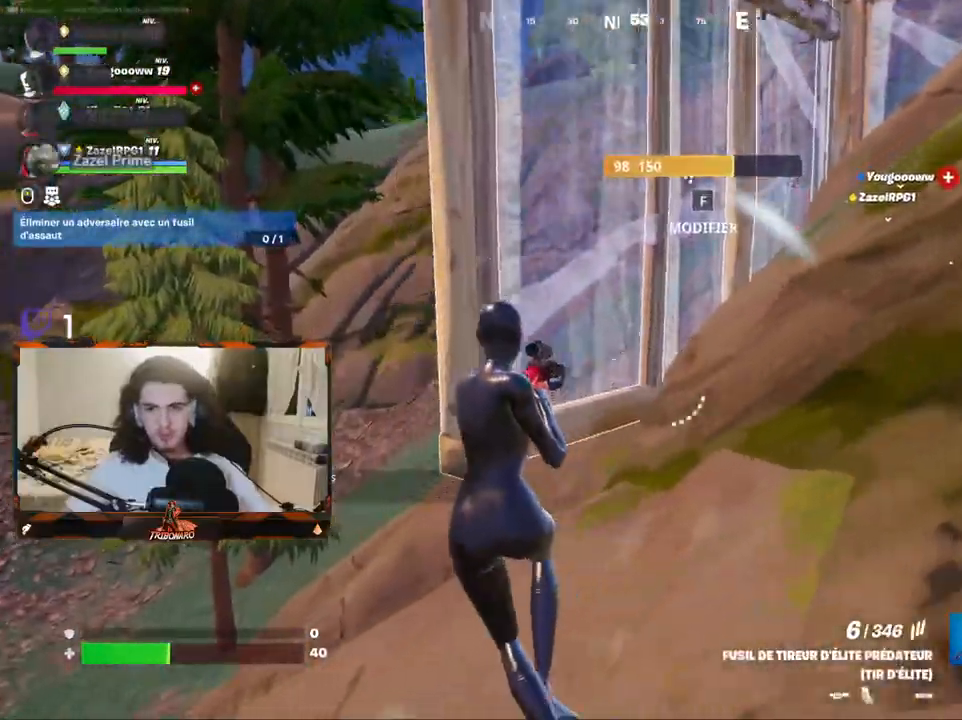
Gameplay with keyboard and mouse; each line is a JSON object with the keys and mouse buttons held at the frame after it. "events" lists presses ("down") and releases ("up") of "1", "2", "3", "4", "5", "a", "alt", "c", "caps_lock", "ctrl", "d", "e", "f", "g", "q", "r", "s", "shift", "space", "t", "tab", "v", "w", "x", "z", "mouse_left", "mouse_wheel" and "mouse_right" between this image and that frame as [ms after this image, input, new state], when the widget could be followed in between. "mouse_left", "mouse_wheel", "mouse_right" = the "left", "wheel", "right" buttons of the "mouse" list. No other keys are recorded. "wheel" means that the mouse wheel is clicked or scrolled. "mouse_move" is the direction in which the mouse moves at that frame (one of eight, or "still"), when it could be read.
{"keys": ["z"], "mouse": [], "mouse_move": "still", "events": [[234, "q", "up"], [284, "q", "down"], [384, "q", "up"]]}
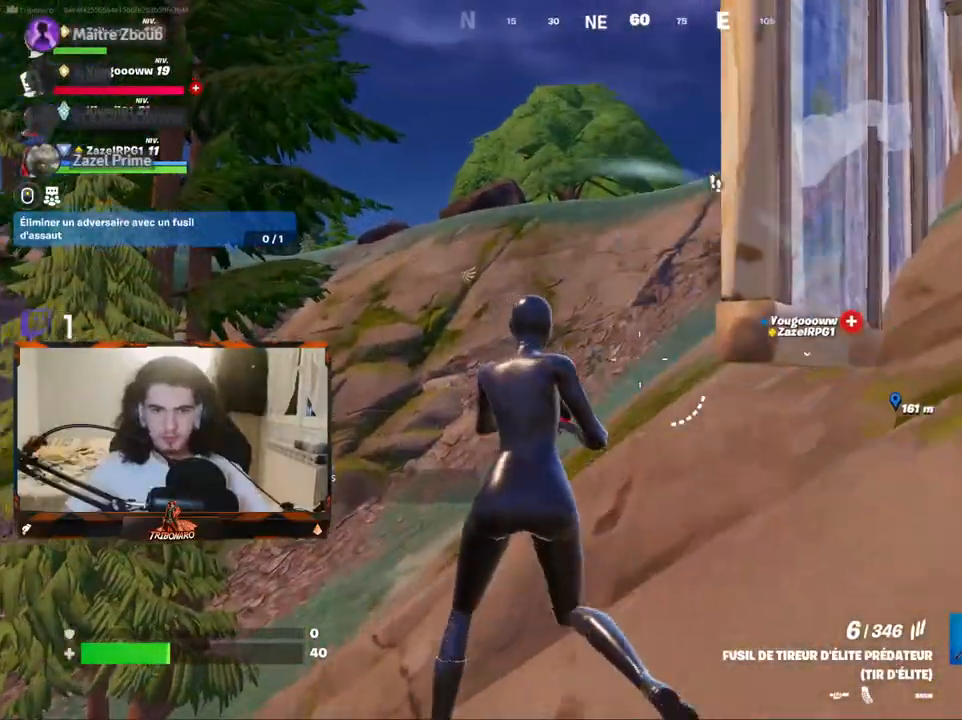
{"keys": ["z"], "mouse": [], "mouse_move": "still", "events": [[17, "q", "down"], [167, "q", "up"]]}
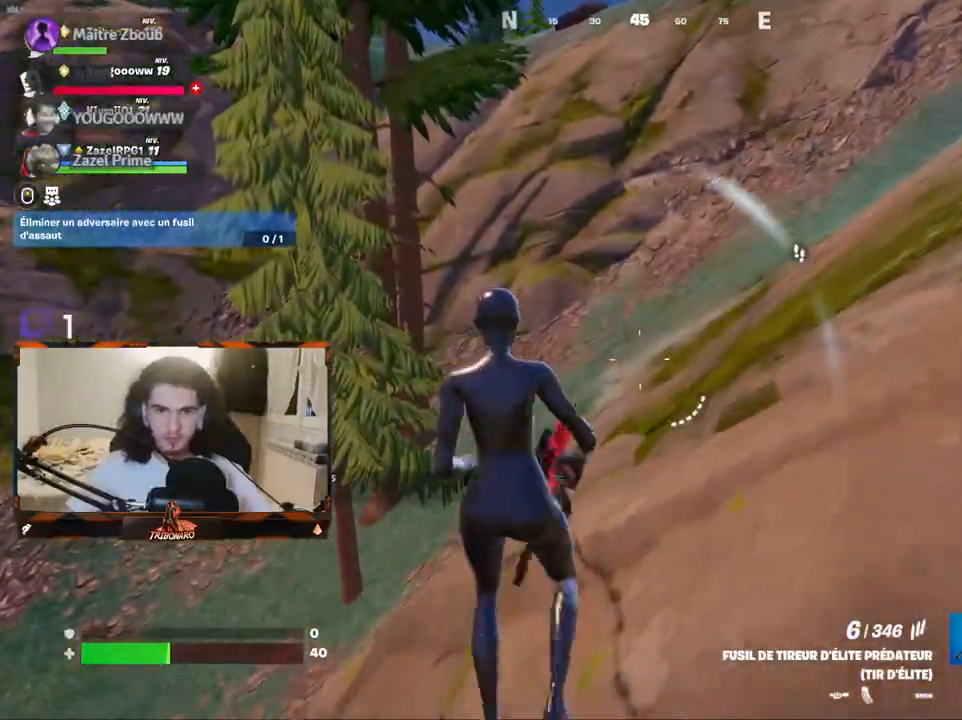
{"keys": ["q", "z"], "mouse": [], "mouse_move": "up-right", "events": [[134, "q", "down"], [184, "q", "up"], [267, "x", "down"], [367, "q", "down"], [417, "x", "up"]]}
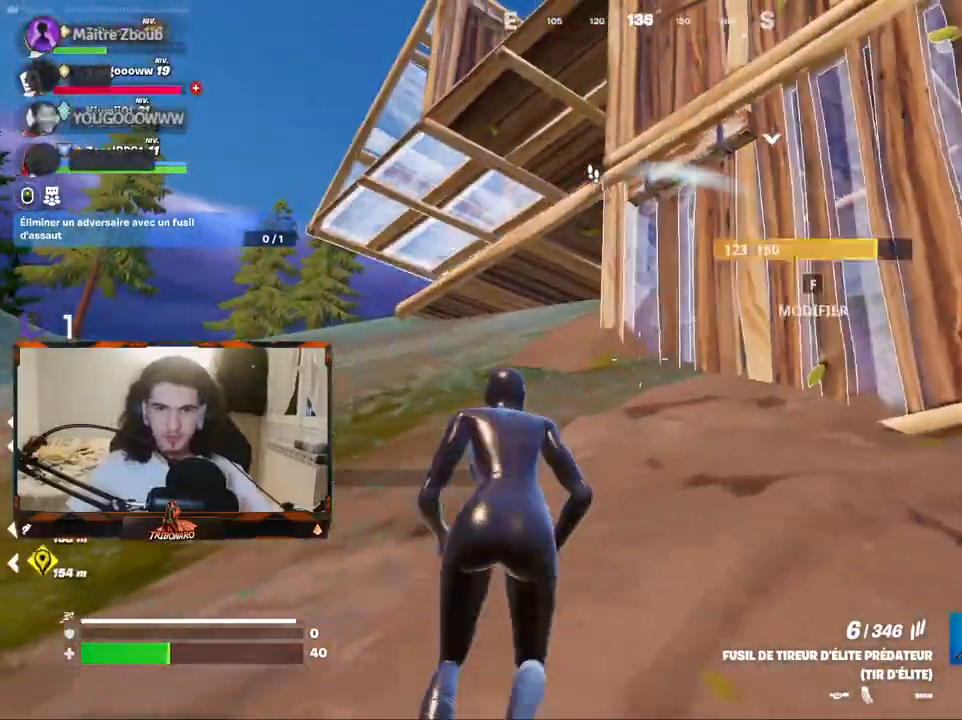
{"keys": ["q", "z"], "mouse": [], "mouse_move": "up-right", "events": []}
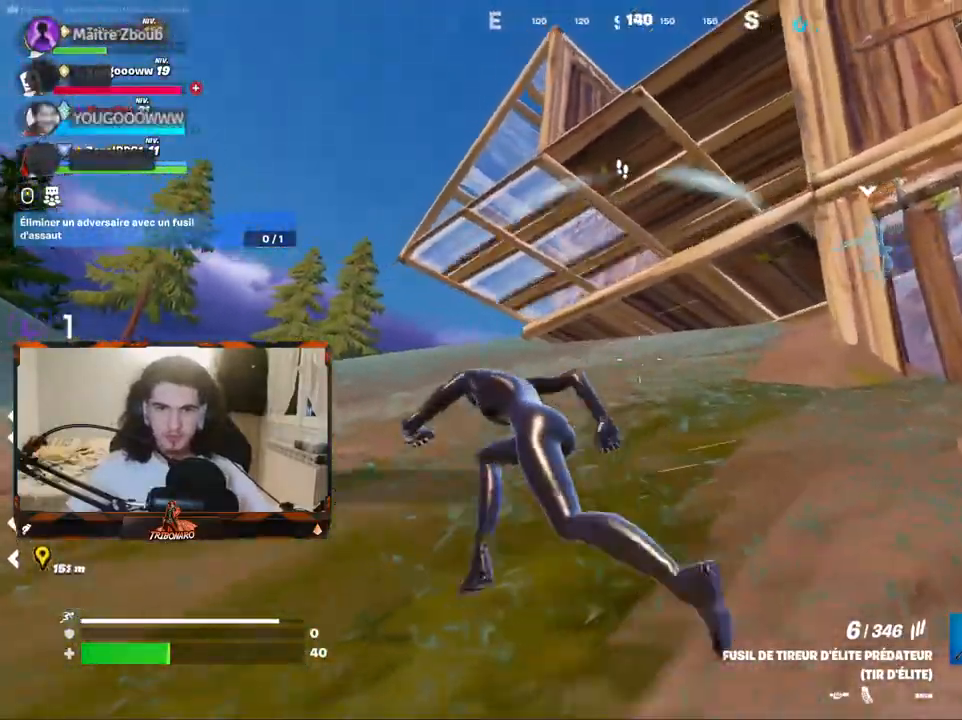
{"keys": ["q", "z"], "mouse": [], "mouse_move": "down-left", "events": []}
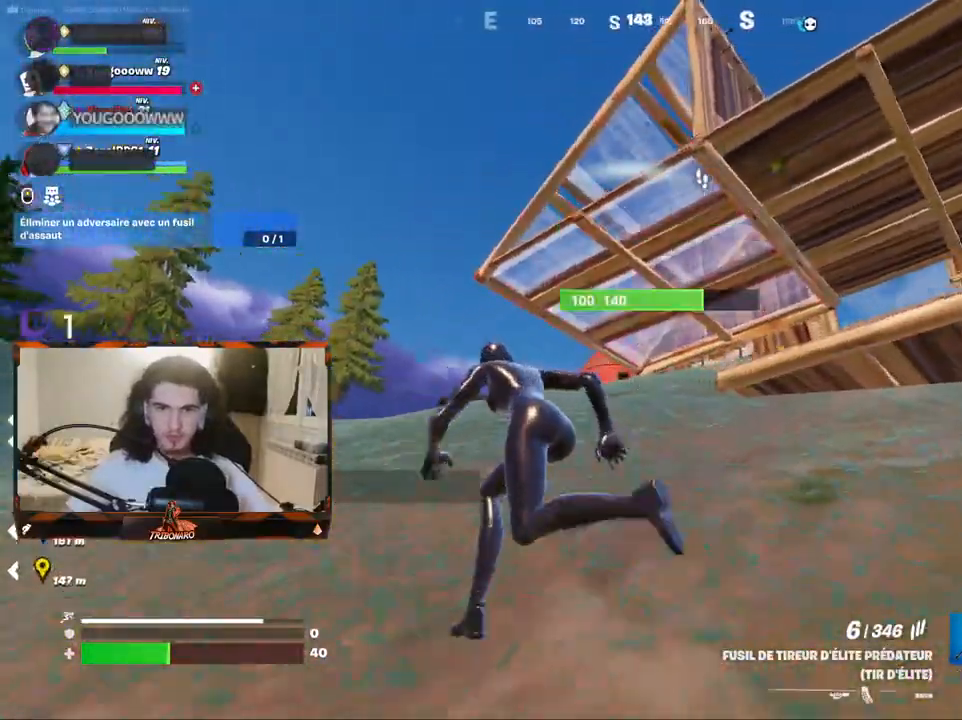
{"keys": ["q", "s"], "mouse": [], "mouse_move": "right", "events": [[217, "z", "up"], [317, "s", "down"]]}
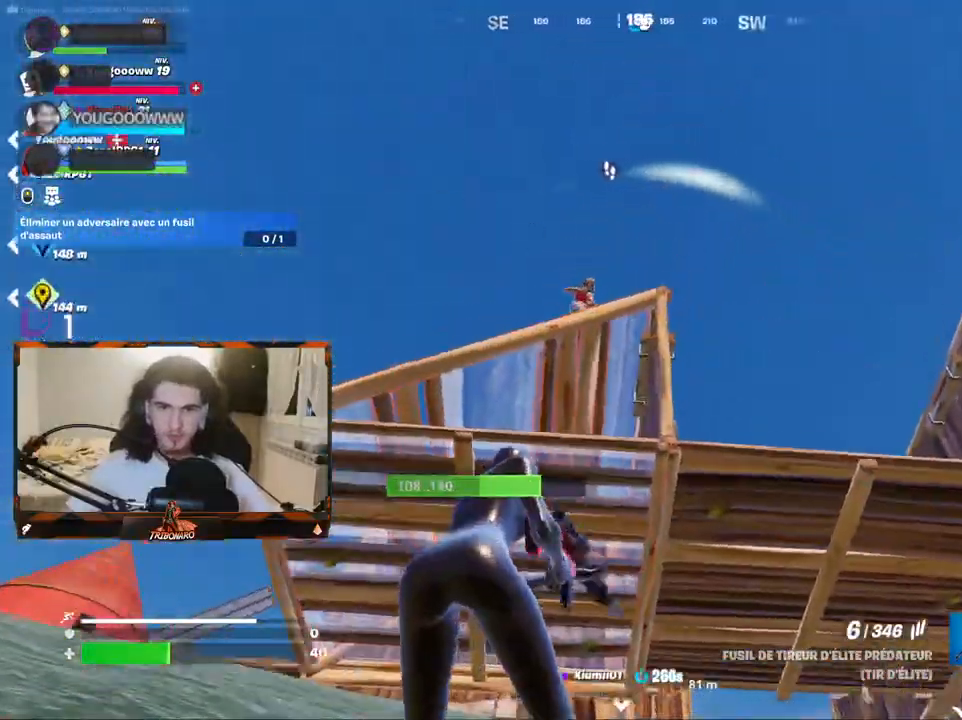
{"keys": ["q"], "mouse": ["right"], "mouse_move": "left", "events": [[184, "mouse_right", "down"], [384, "s", "up"]]}
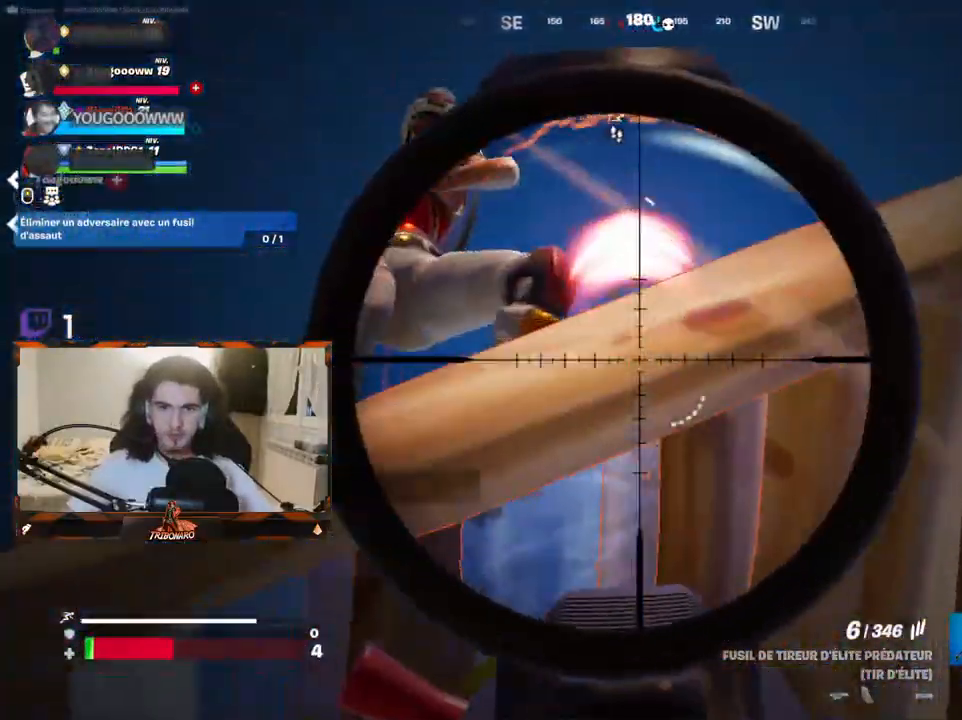
{"keys": ["e", "q", "z"], "mouse": [], "mouse_move": "down-right", "events": [[17, "z", "down"], [250, "mouse_left", "down"], [400, "mouse_left", "up"], [400, "mouse_right", "up"], [484, "e", "down"]]}
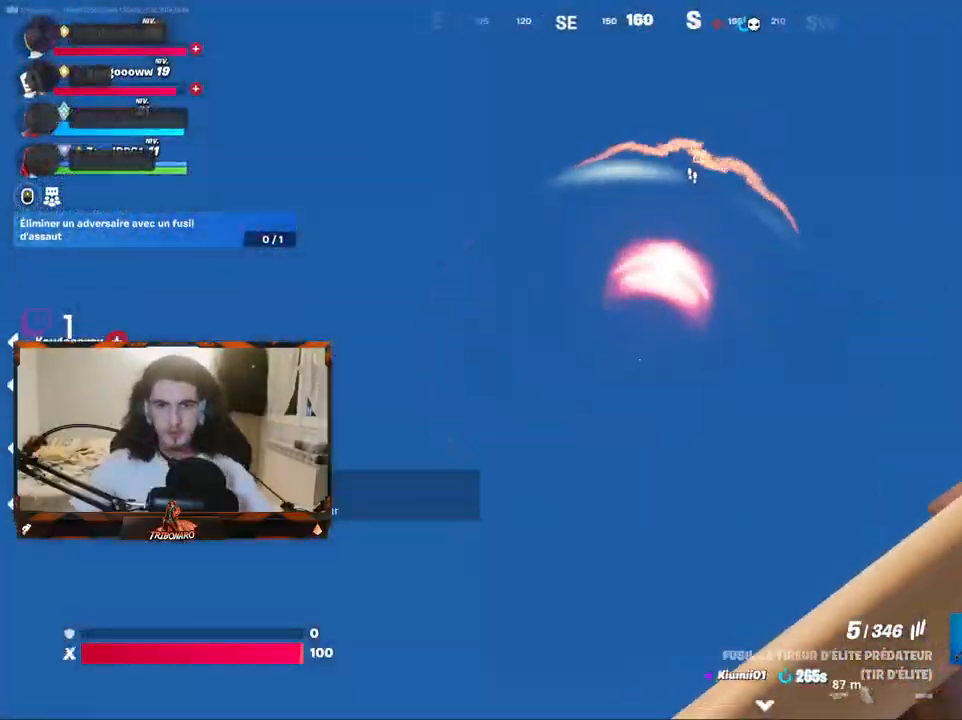
{"keys": ["q", "z"], "mouse": [], "mouse_move": "right", "events": [[84, "e", "up"], [217, "space", "down"], [267, "space", "up"]]}
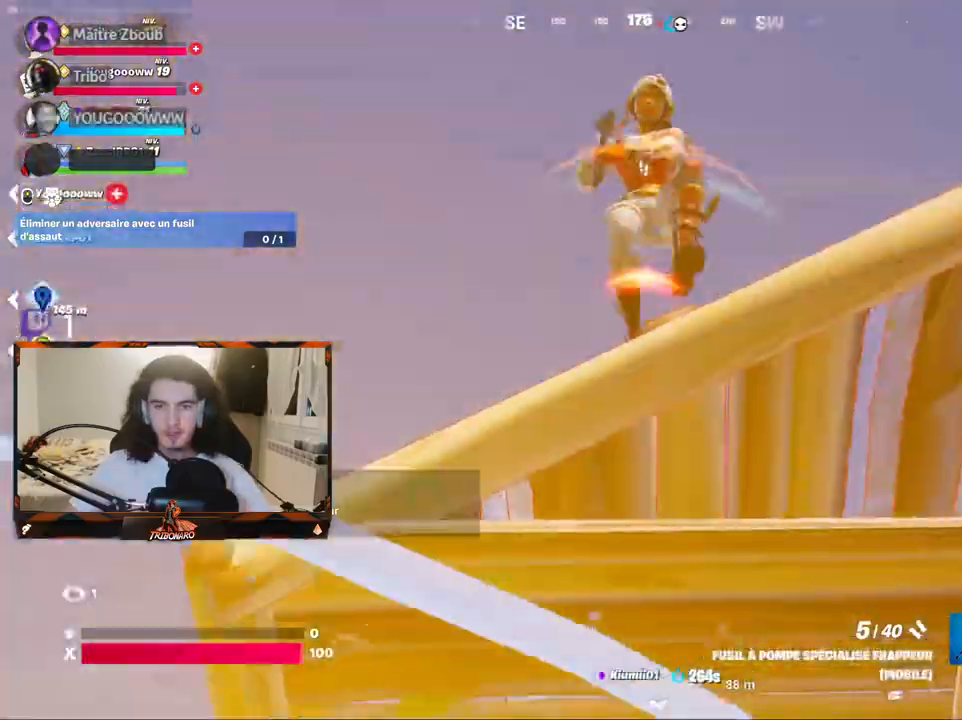
{"keys": ["z"], "mouse": [], "mouse_move": "down", "events": [[417, "q", "up"]]}
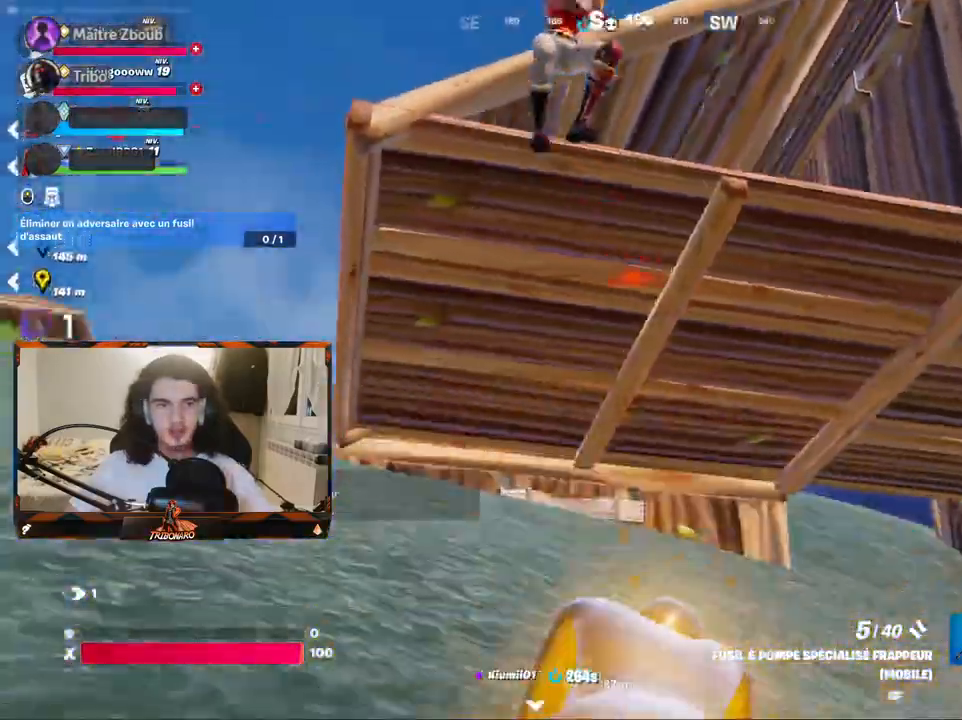
{"keys": ["q", "z"], "mouse": [], "mouse_move": "right", "events": [[200, "q", "down"]]}
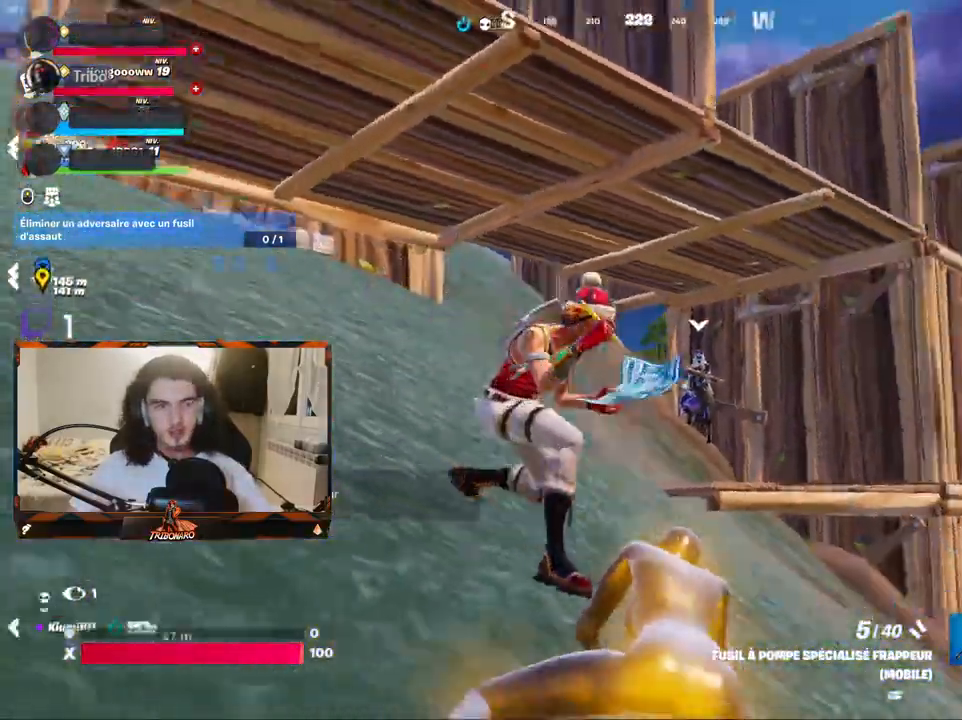
{"keys": ["q"], "mouse": [], "mouse_move": "still", "events": [[367, "z", "up"]]}
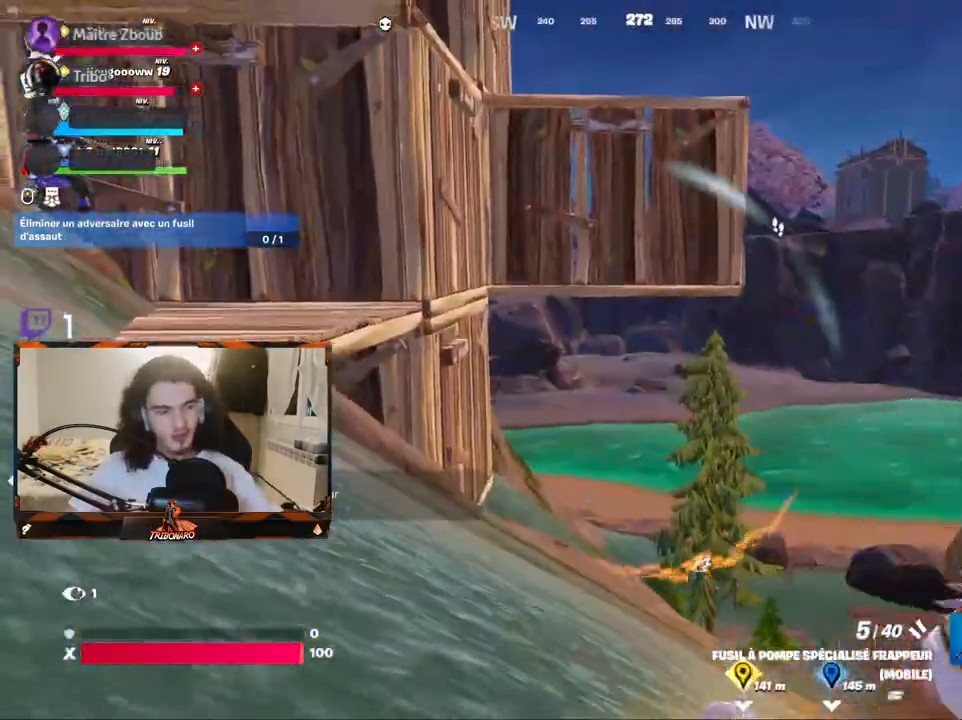
{"keys": ["q"], "mouse": [], "mouse_move": "still", "events": []}
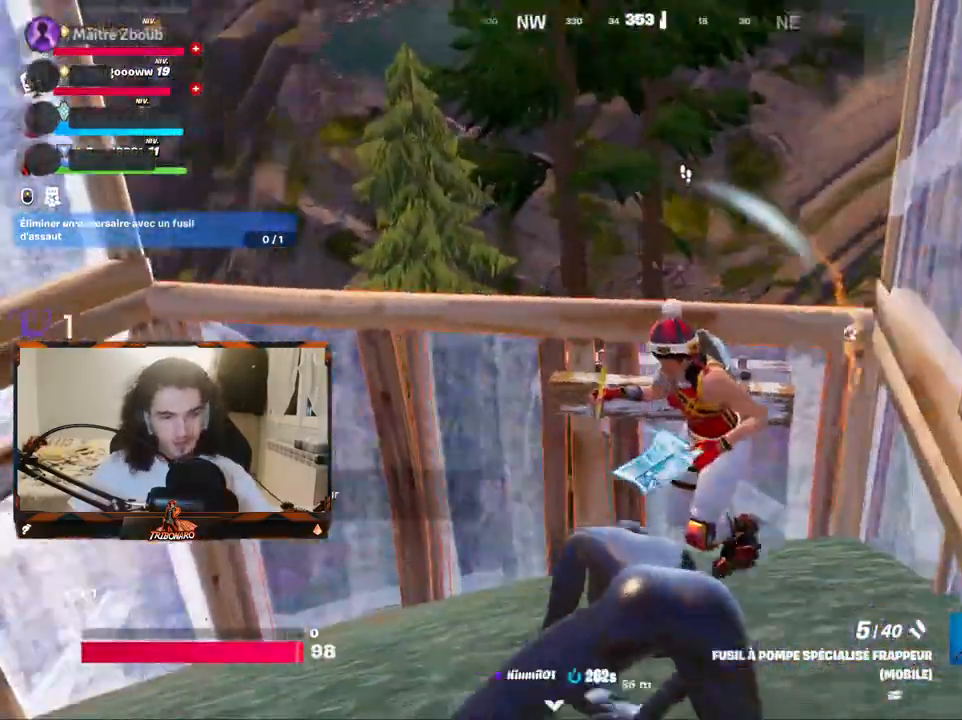
{"keys": ["q"], "mouse": [], "mouse_move": "up", "events": [[117, "z", "down"], [200, "q", "up"], [484, "q", "down"], [484, "z", "up"]]}
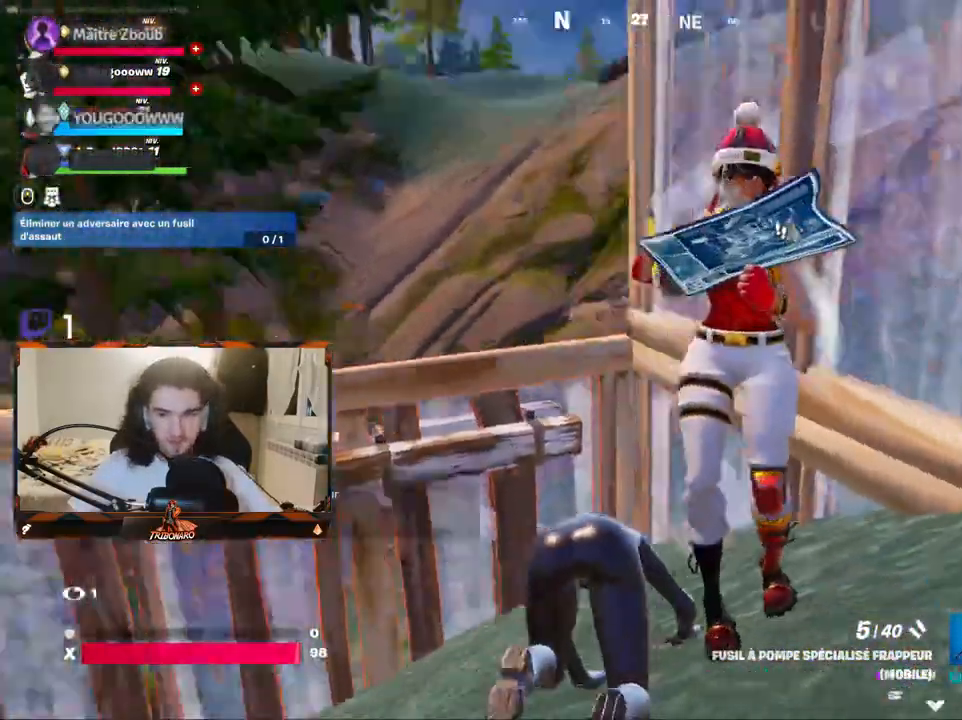
{"keys": [], "mouse": [], "mouse_move": "still", "events": [[34, "q", "up"], [167, "s", "down"], [367, "s", "up"]]}
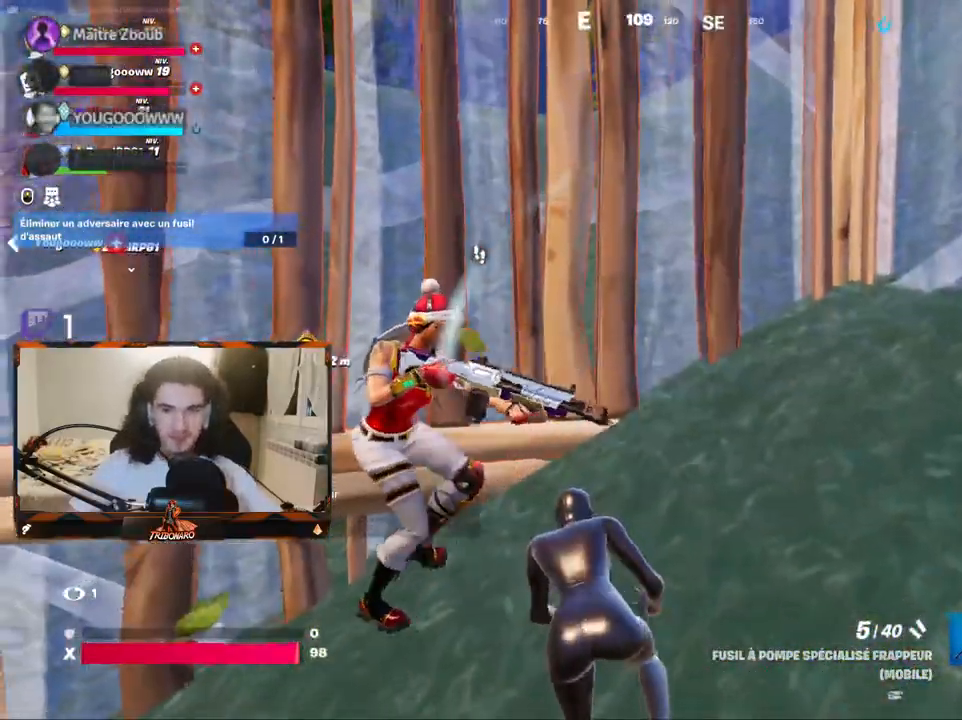
{"keys": [], "mouse": [], "mouse_move": "left", "events": []}
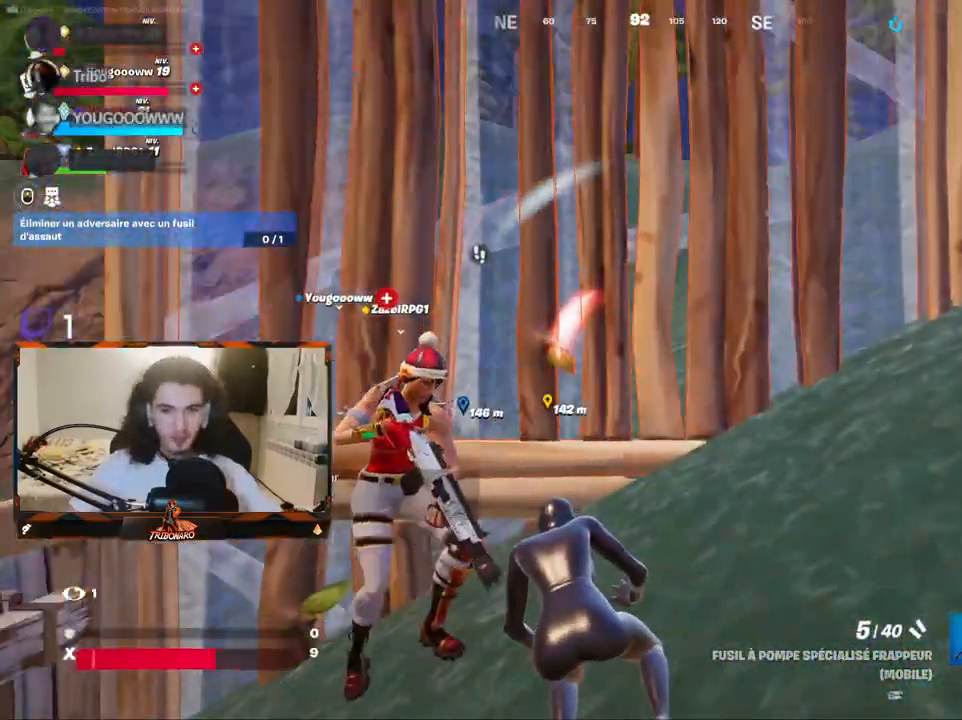
{"keys": [], "mouse": [], "mouse_move": "right", "events": []}
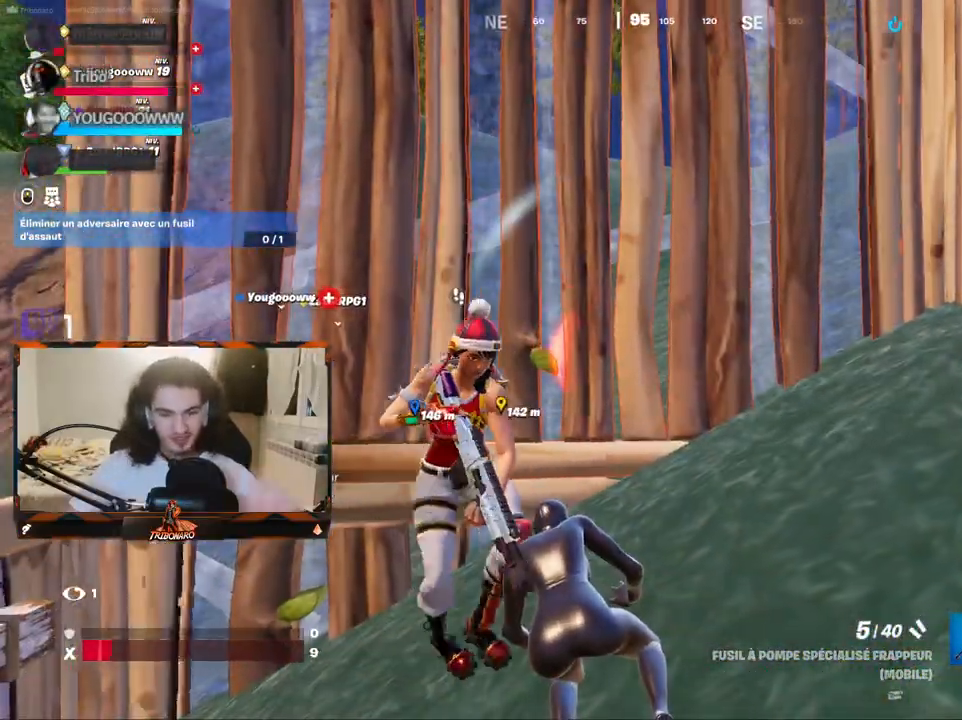
{"keys": [], "mouse": [], "mouse_move": "still", "events": []}
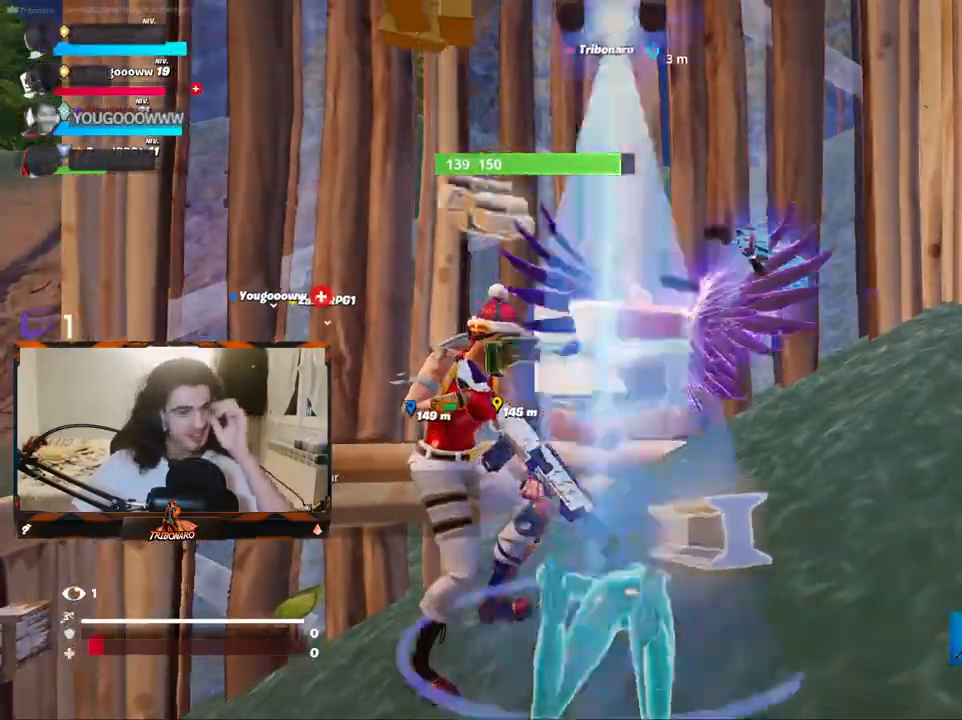
{"keys": [], "mouse": [], "mouse_move": "still", "events": []}
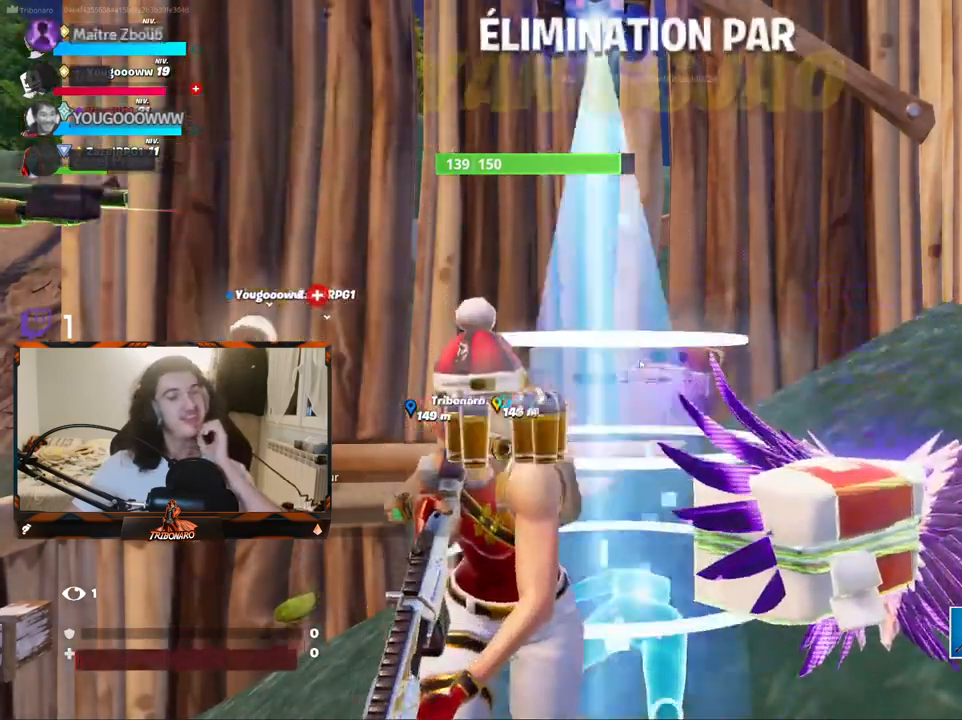
{"keys": [], "mouse": [], "mouse_move": "still", "events": []}
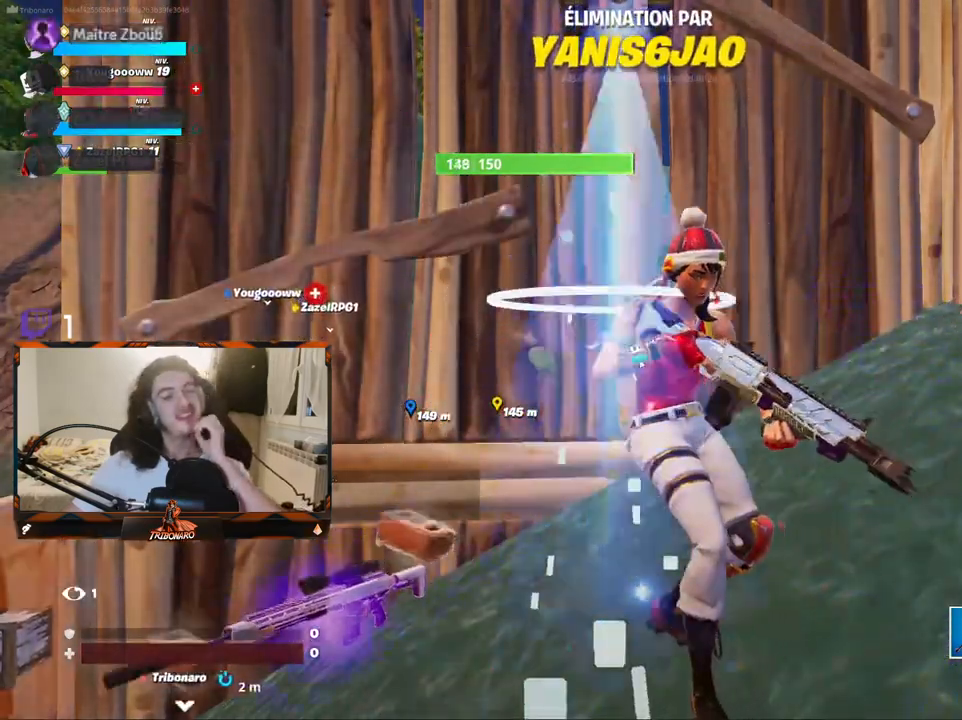
{"keys": [], "mouse": [], "mouse_move": "still", "events": []}
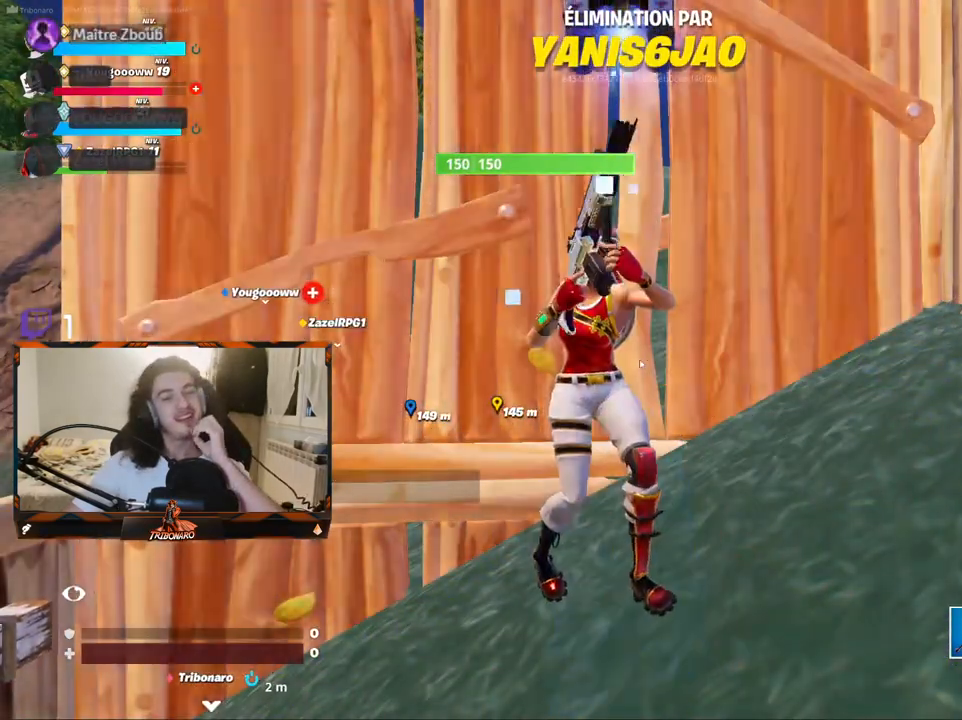
{"keys": [], "mouse": [], "mouse_move": "still", "events": []}
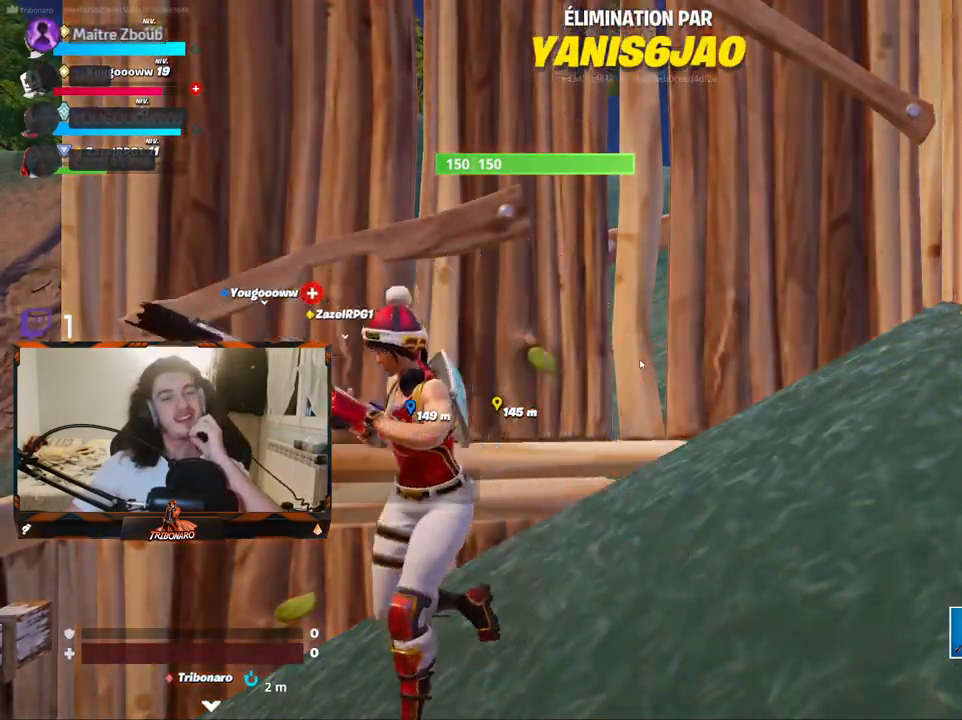
{"keys": [], "mouse": [], "mouse_move": "still", "events": []}
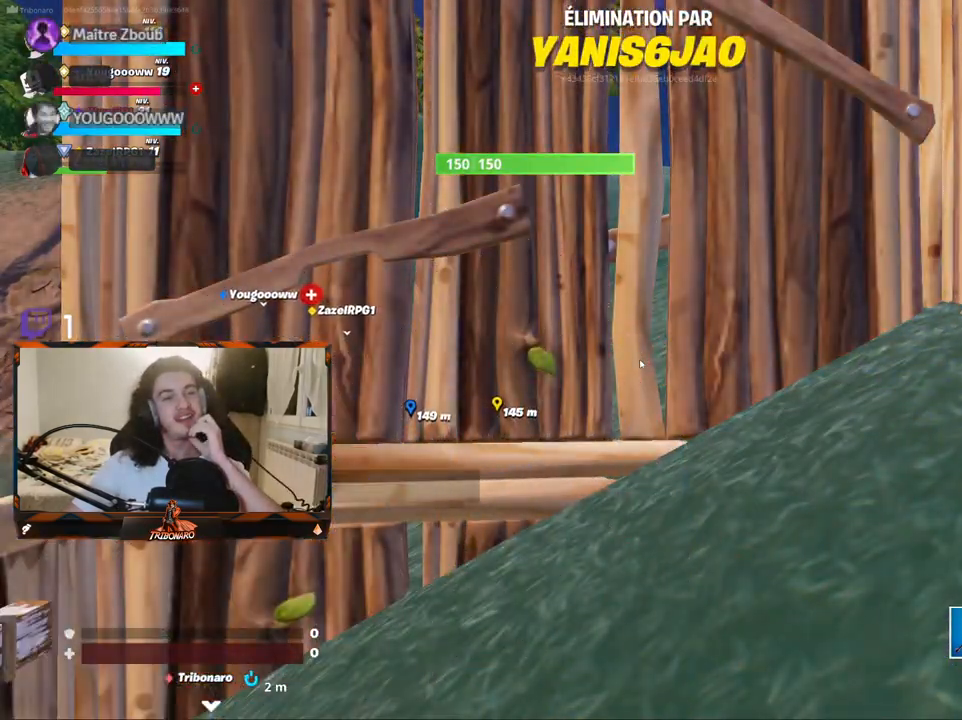
{"keys": [], "mouse": [], "mouse_move": "still", "events": []}
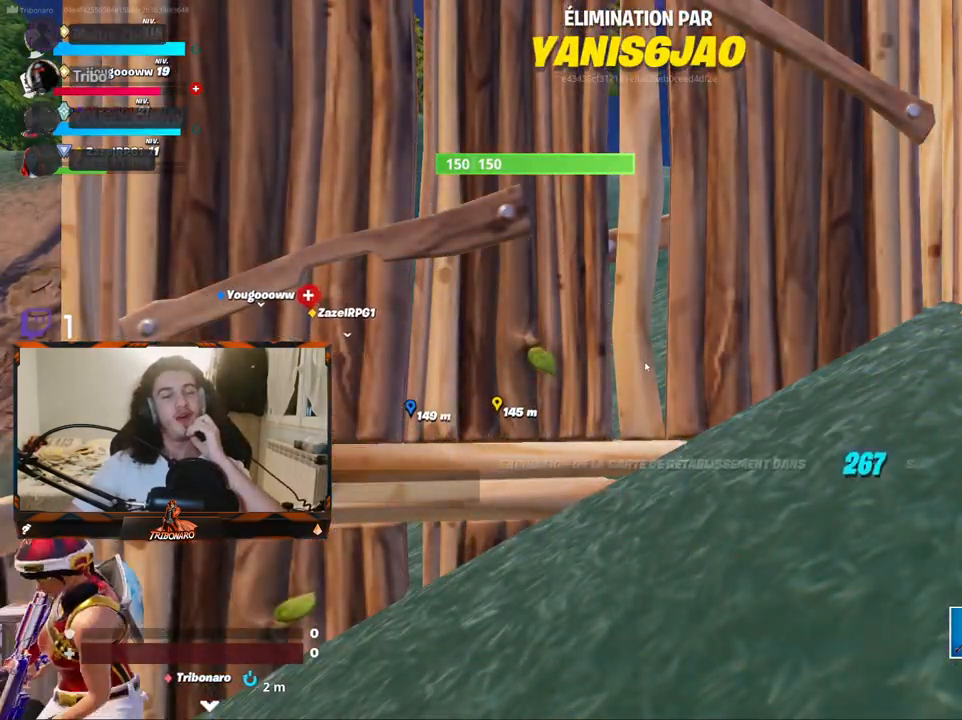
{"keys": [], "mouse": [], "mouse_move": "still", "events": []}
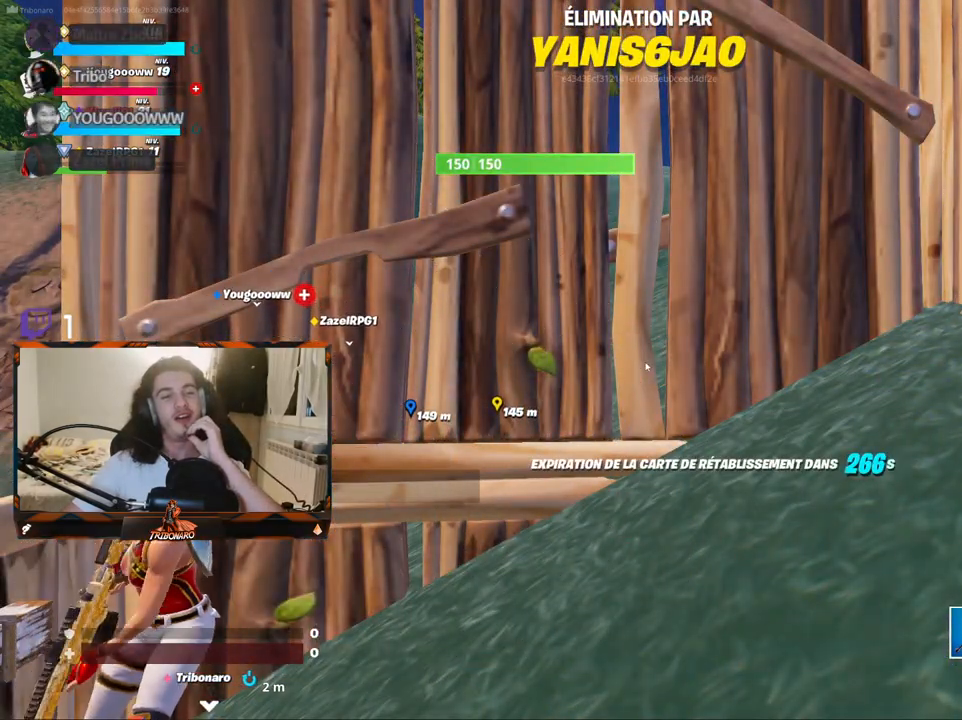
{"keys": [], "mouse": [], "mouse_move": "still", "events": []}
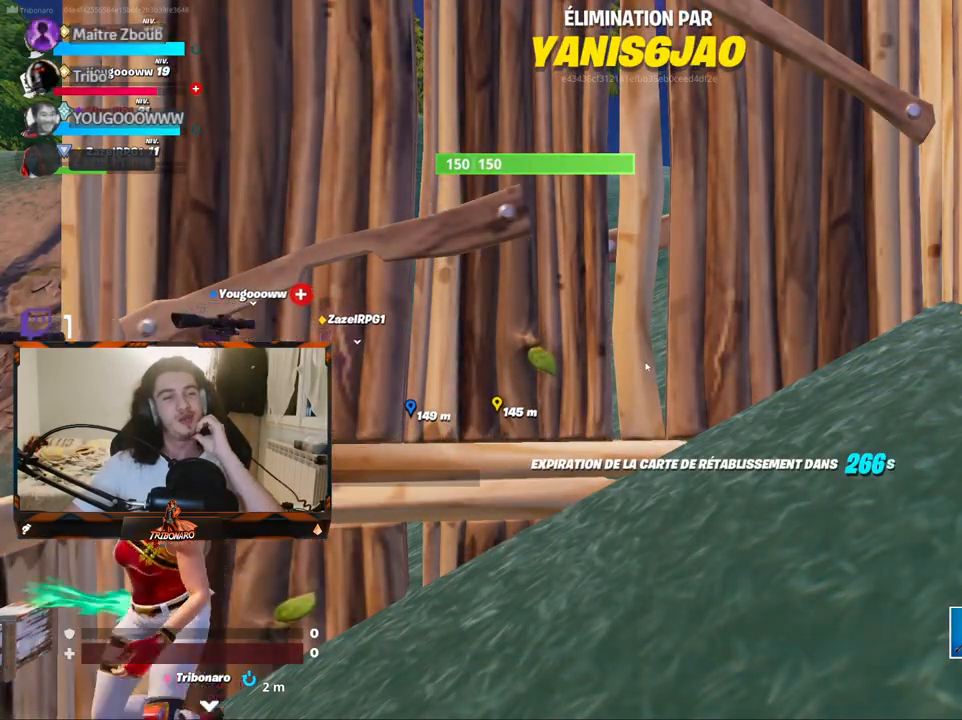
{"keys": [], "mouse": [], "mouse_move": "still", "events": []}